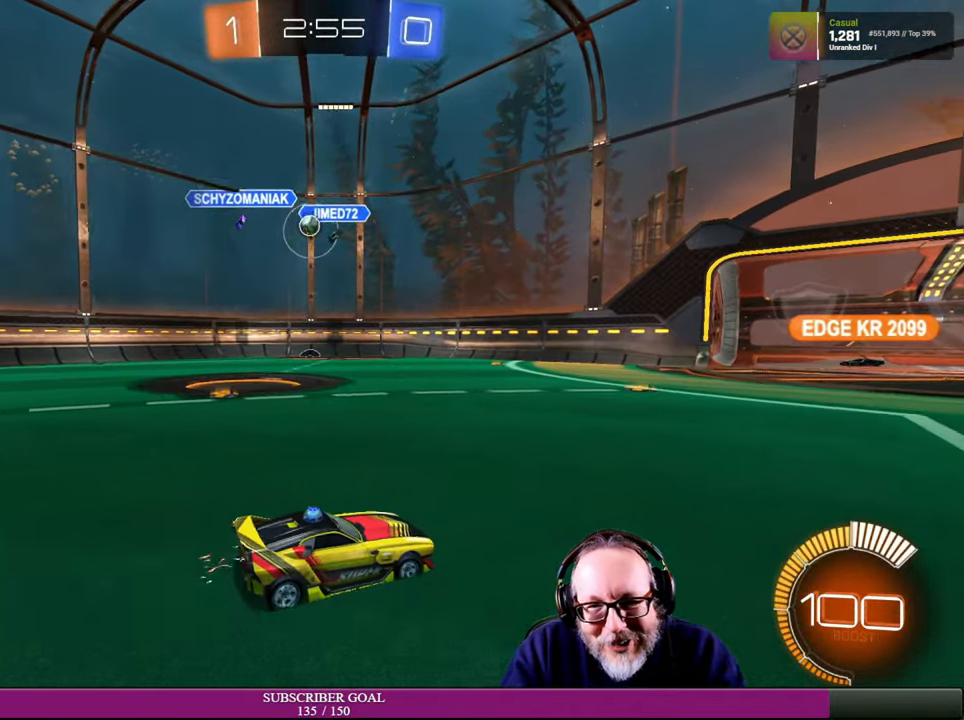
Gameplay with a controller (PlayStation layout); each line is a JSON object with the inputs held at the frame after it. "events" lists button and stick changes between this image and that frame as [ms after this image, input, new state], when the widget could be followed in between. Not read: HOME R3.
{"buttons": ["R2"], "left_stick": "center", "right_stick": "center", "events": [[316, "left_stick", "center"]]}
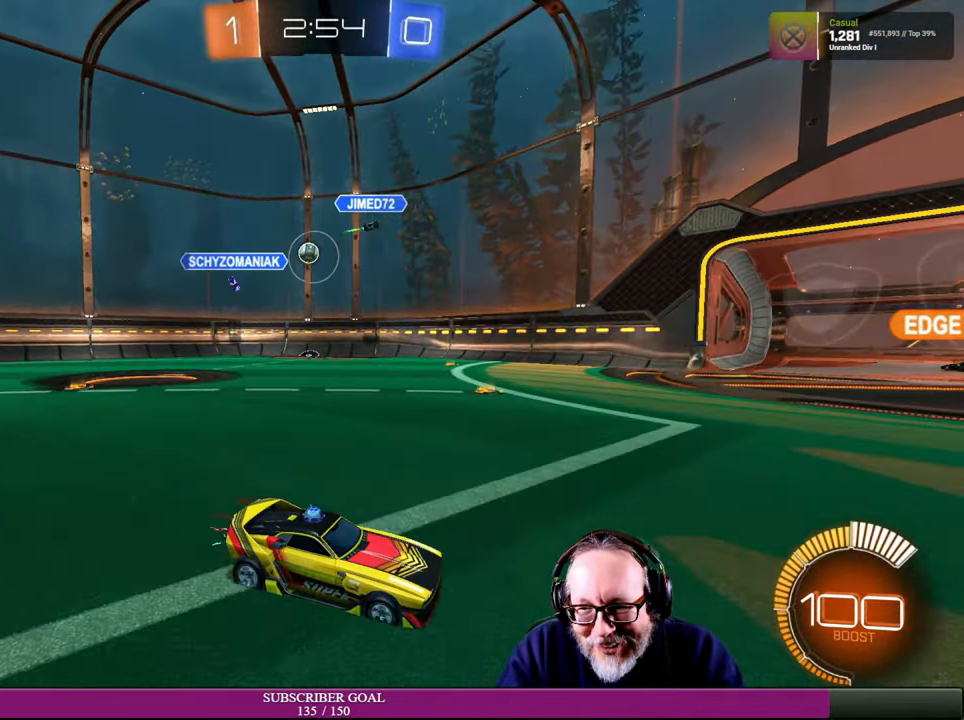
{"buttons": ["R2"], "left_stick": "left", "right_stick": "center", "events": [[116, "left_stick", "left"]]}
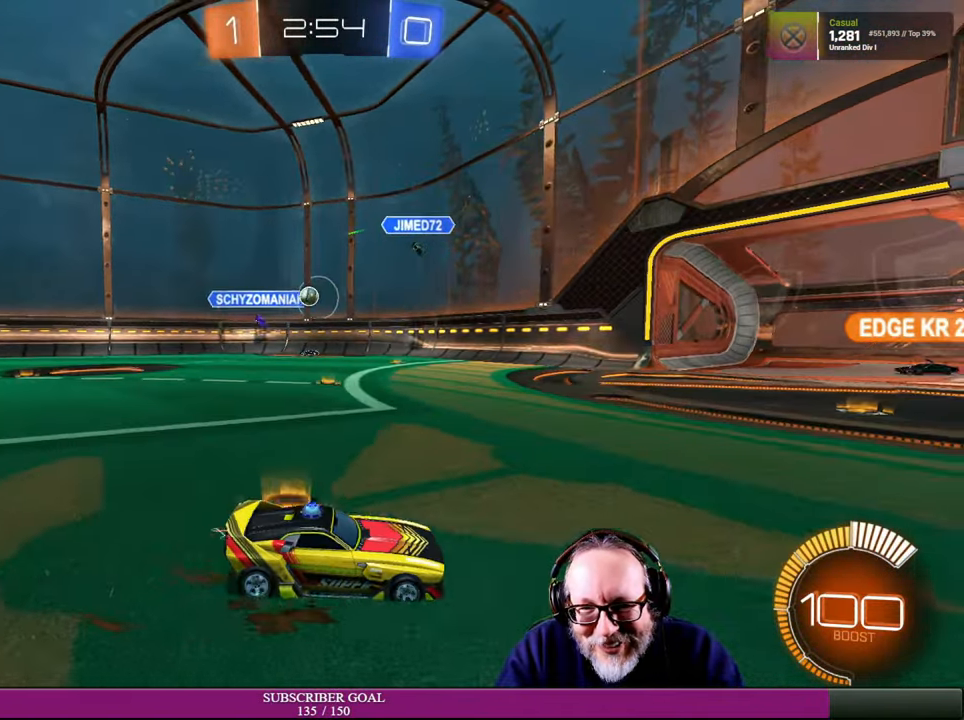
{"buttons": ["R2"], "left_stick": "right", "right_stick": "center", "events": [[183, "left_stick", "center"], [400, "left_stick", "right"]]}
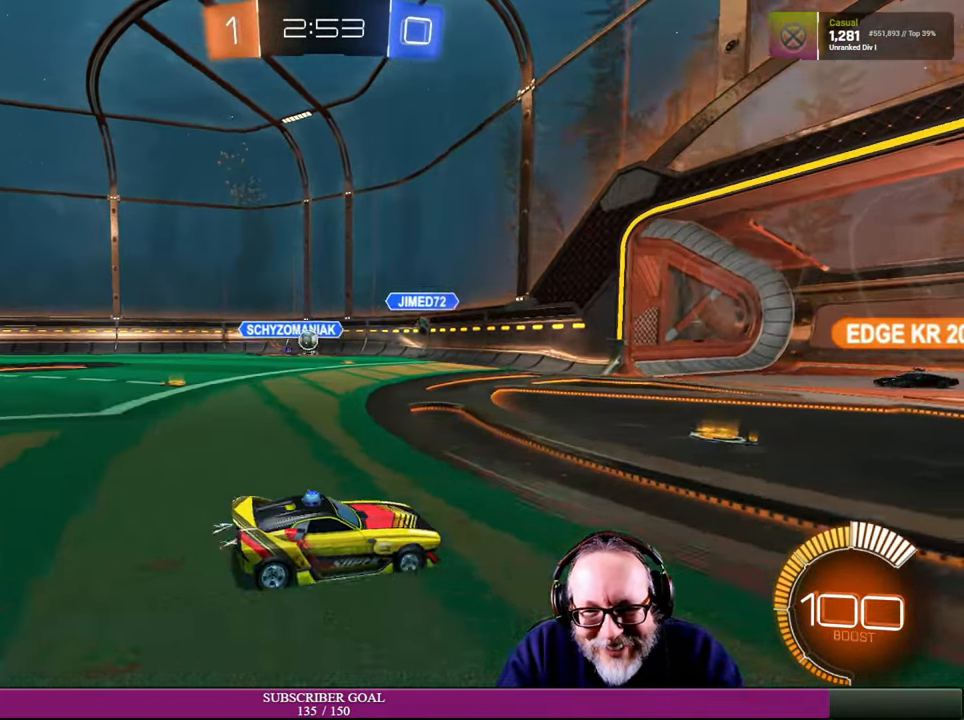
{"buttons": [], "left_stick": "left", "right_stick": "center", "events": [[133, "left_stick", "center"], [250, "left_stick", "left"], [350, "R2", "up"]]}
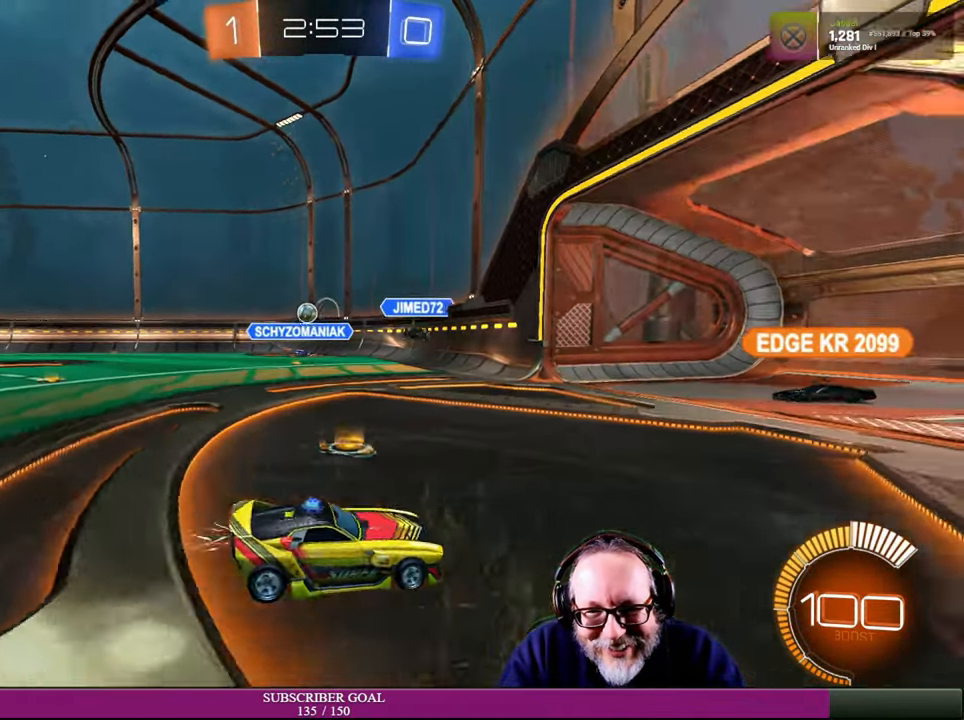
{"buttons": ["R1", "R2"], "left_stick": "left", "right_stick": "center", "events": [[133, "R2", "down"], [484, "R1", "down"]]}
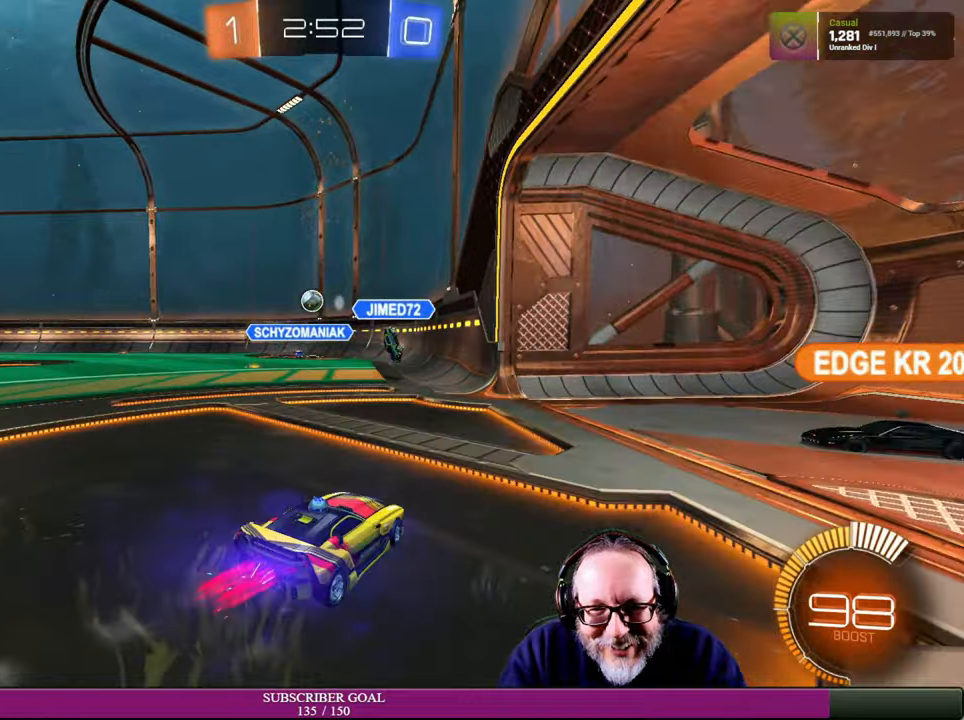
{"buttons": ["R1", "R2"], "left_stick": "center", "right_stick": "center", "events": [[50, "R1", "up"], [50, "left_stick", "center"], [117, "left_stick", "up-left"], [250, "left_stick", "center"], [334, "left_stick", "up-left"], [434, "left_stick", "center"], [500, "R1", "down"]]}
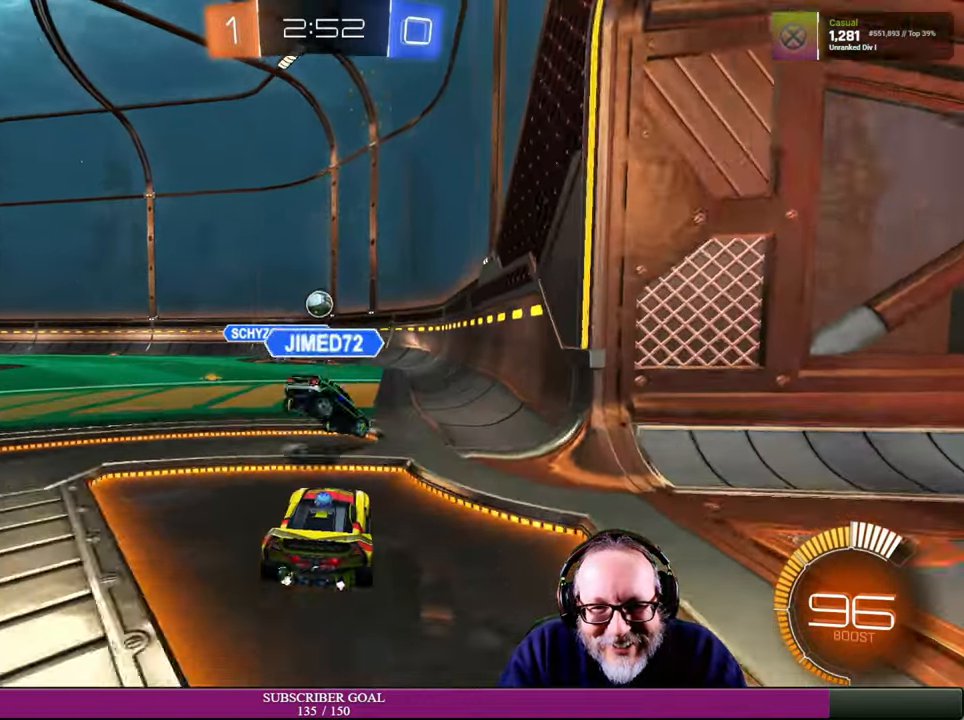
{"buttons": ["R2"], "left_stick": "center", "right_stick": "center", "events": [[350, "R1", "up"]]}
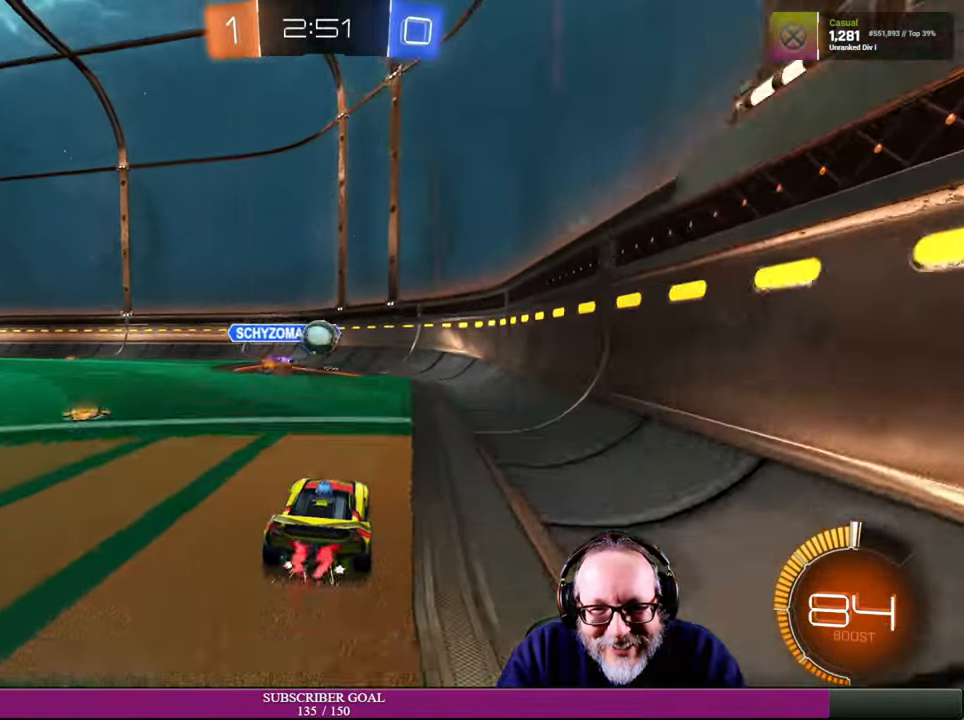
{"buttons": ["L2"], "left_stick": "center", "right_stick": "center", "events": [[100, "left_stick", "right"], [184, "left_stick", "center"], [200, "R2", "up"], [334, "L2", "down"]]}
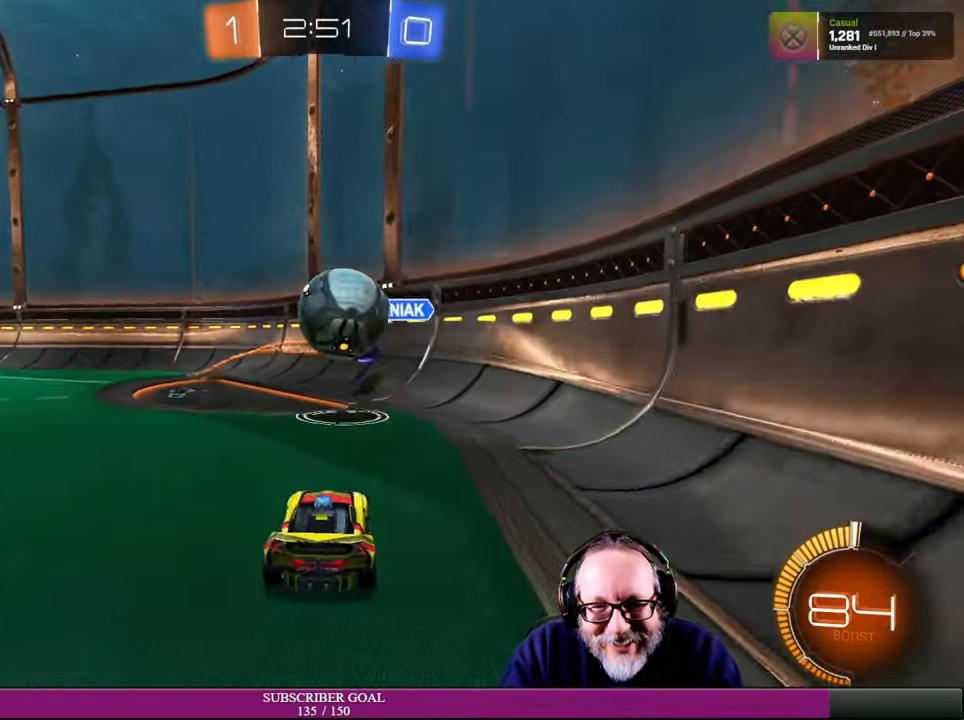
{"buttons": ["L2"], "left_stick": "center", "right_stick": "center", "events": []}
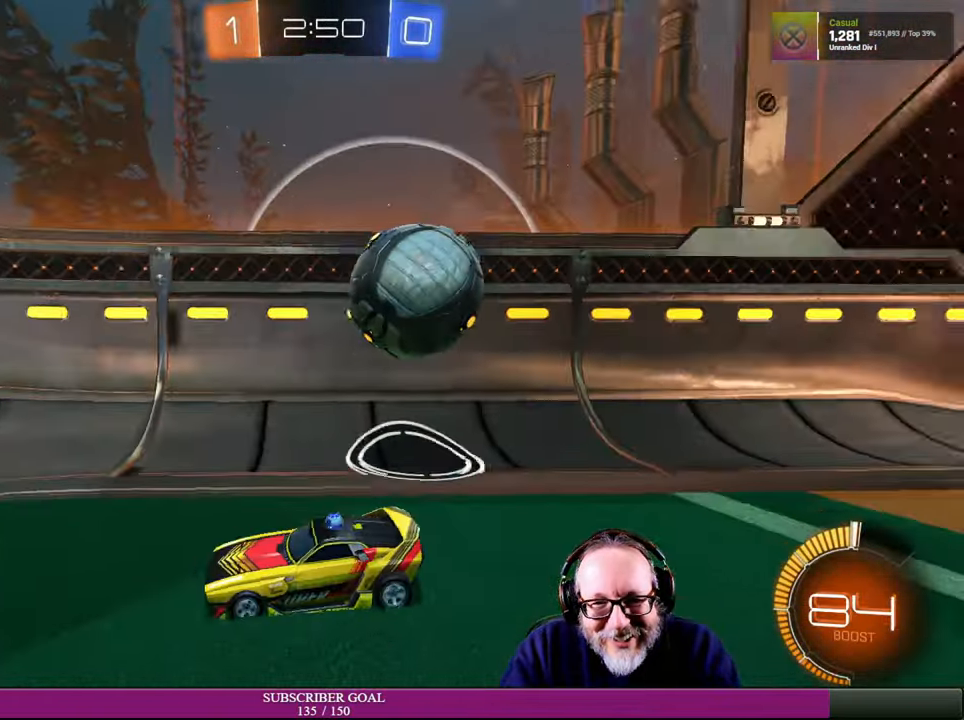
{"buttons": ["L2"], "left_stick": "center", "right_stick": "center", "events": []}
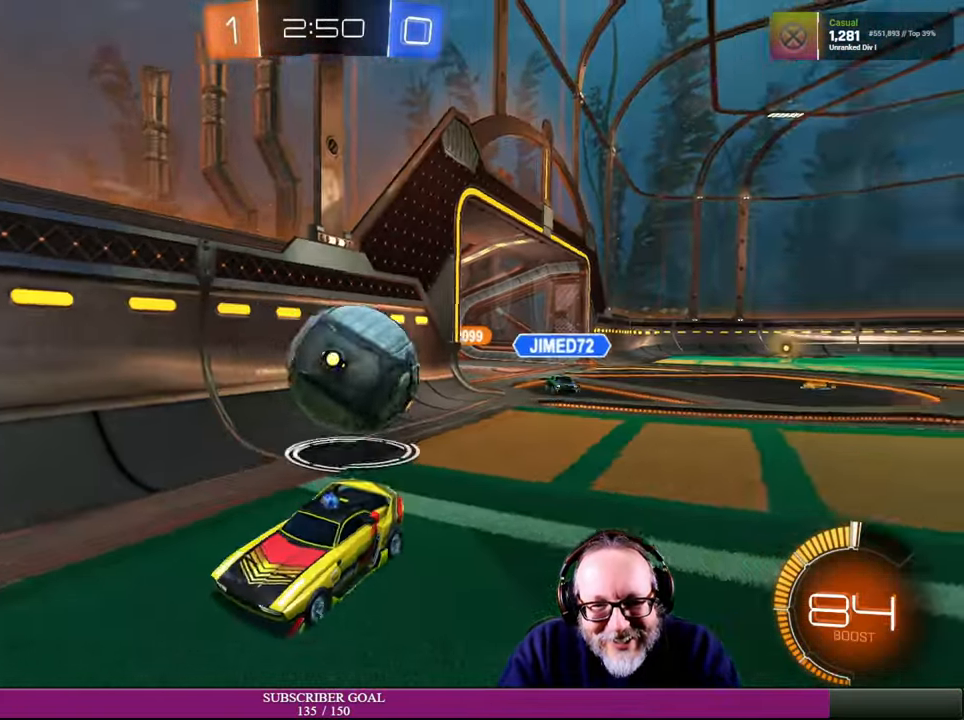
{"buttons": [], "left_stick": "center", "right_stick": "center", "events": [[417, "L2", "up"]]}
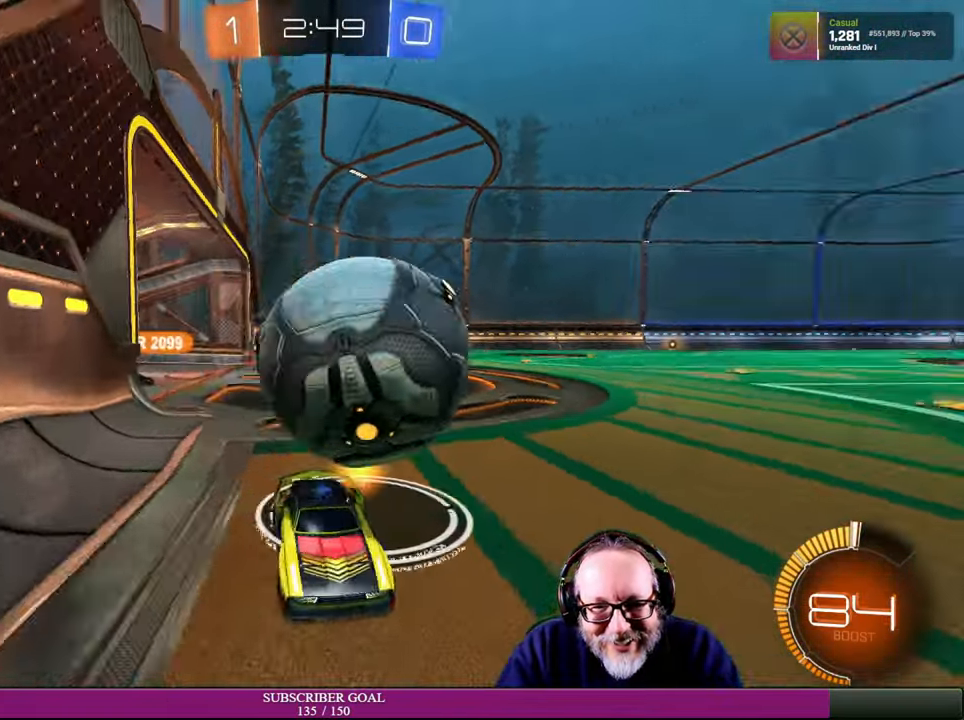
{"buttons": [], "left_stick": "center", "right_stick": "center", "events": []}
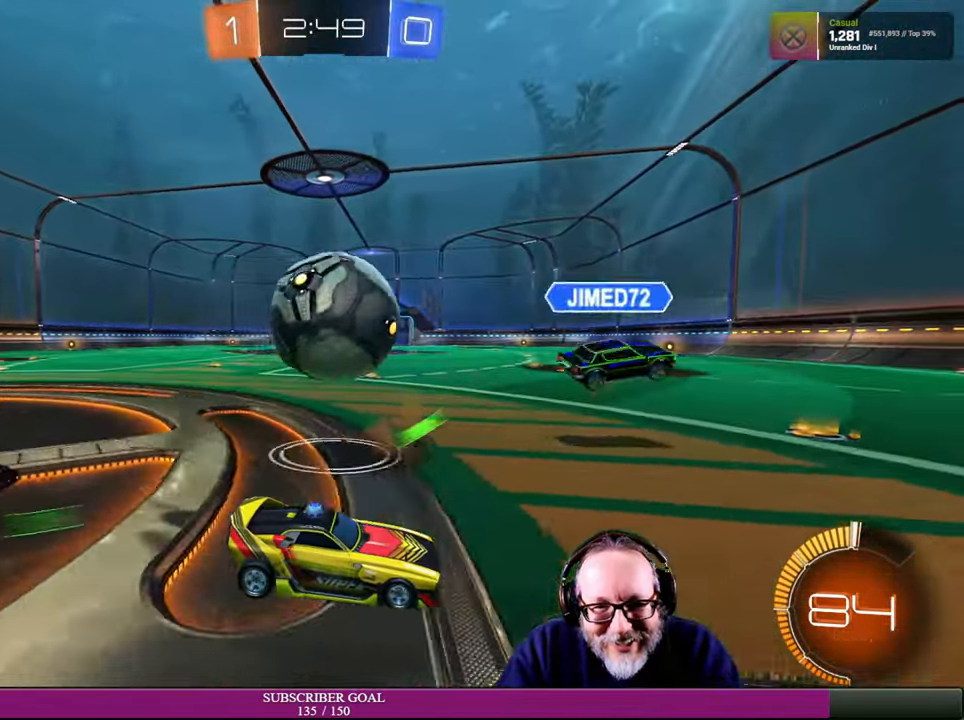
{"buttons": ["R2"], "left_stick": "down-right", "right_stick": "center", "events": [[67, "R2", "down"], [300, "left_stick", "right"], [400, "left_stick", "center"], [500, "left_stick", "down-right"]]}
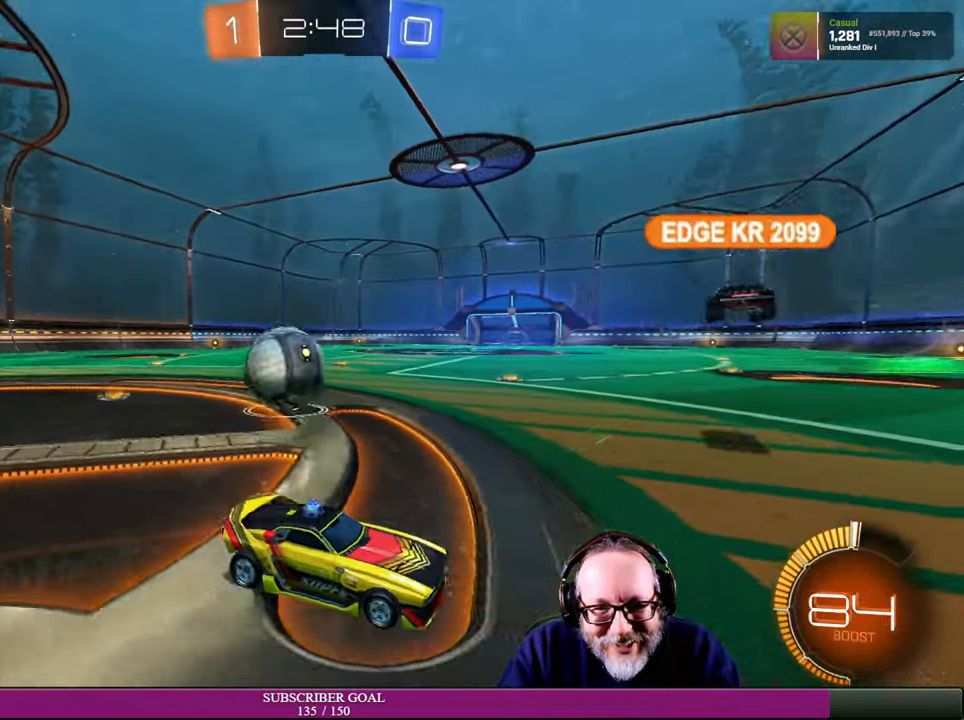
{"buttons": [], "left_stick": "right", "right_stick": "center", "events": [[167, "L1", "down"], [200, "left_stick", "right"], [234, "R2", "up"], [350, "L1", "up"]]}
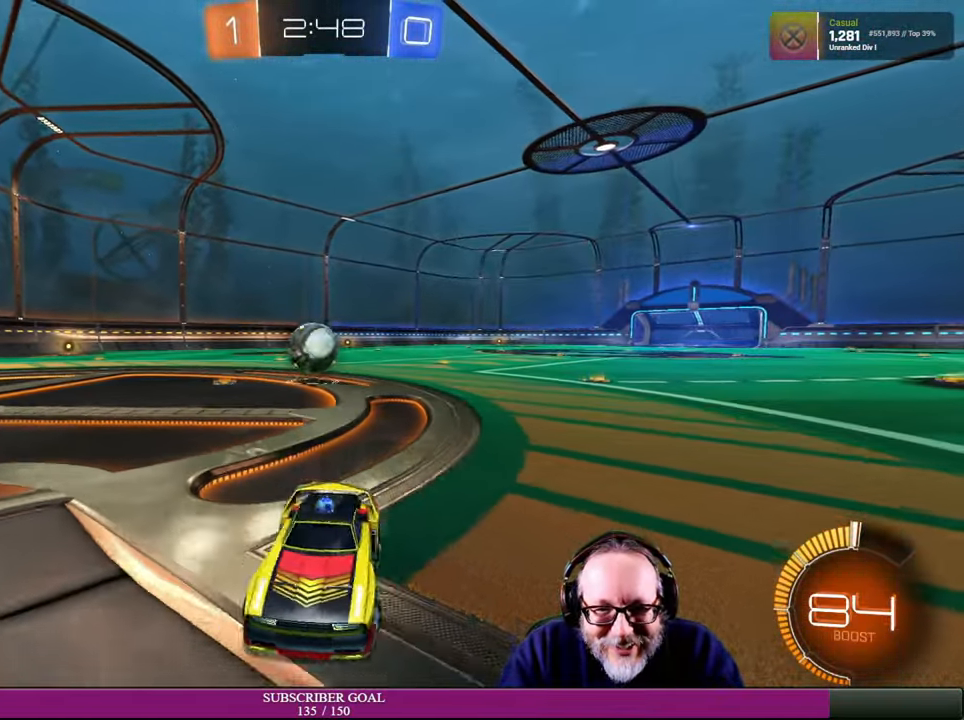
{"buttons": ["R2"], "left_stick": "down-right", "right_stick": "center", "events": [[17, "left_stick", "down-right"], [100, "R2", "down"]]}
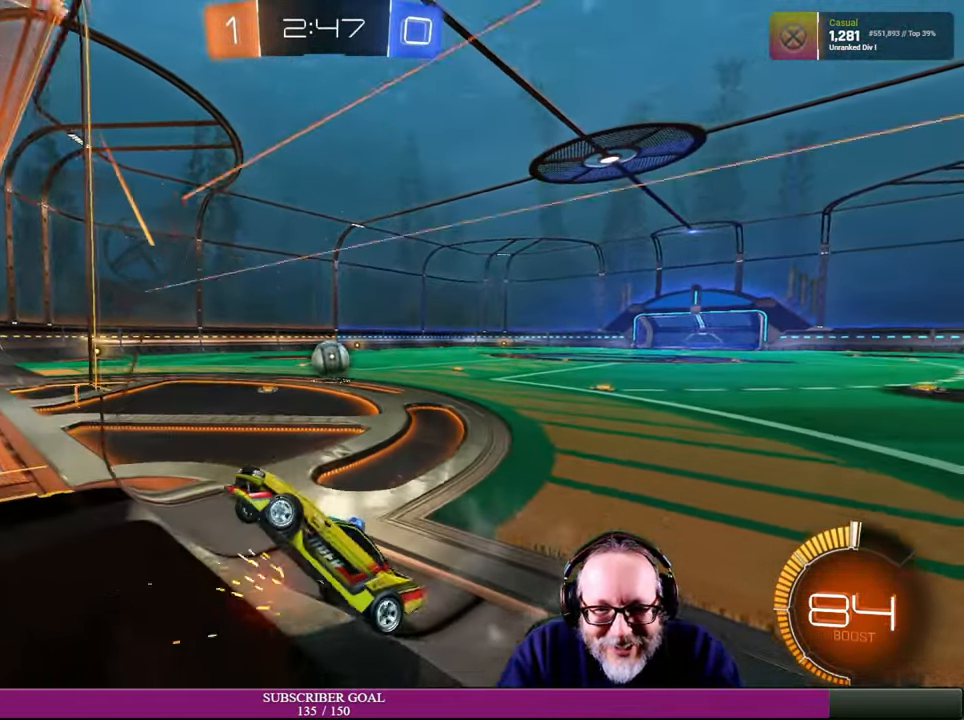
{"buttons": [], "left_stick": "down-right", "right_stick": "center", "events": [[167, "R1", "down"], [250, "R1", "up"], [434, "R2", "up"], [450, "TOUCHPAD", "down"], [500, "TOUCHPAD", "up"]]}
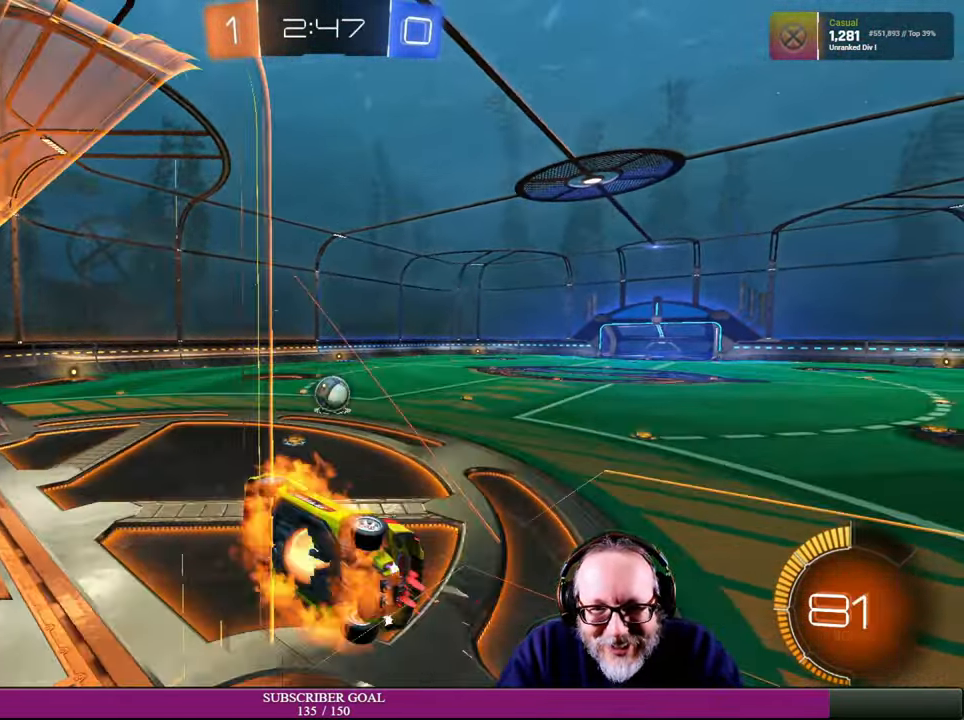
{"buttons": [], "left_stick": "up-right", "right_stick": "center"}
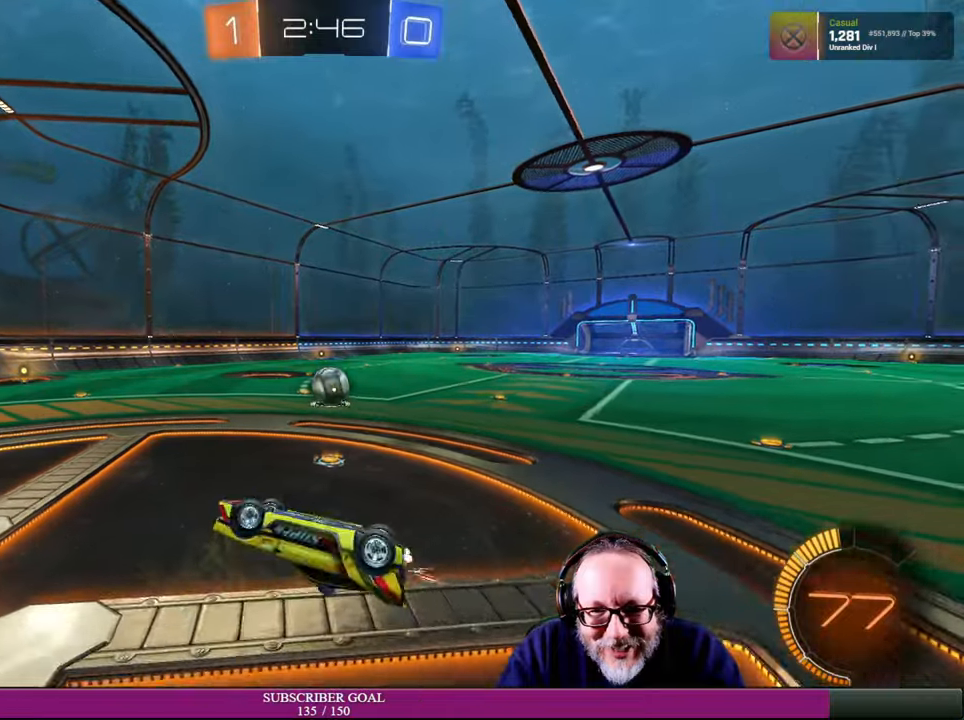
{"buttons": ["R2"], "left_stick": "up-left", "right_stick": "center", "events": [[33, "R2", "down"], [100, "left_stick", "center"], [233, "left_stick", "up-left"]]}
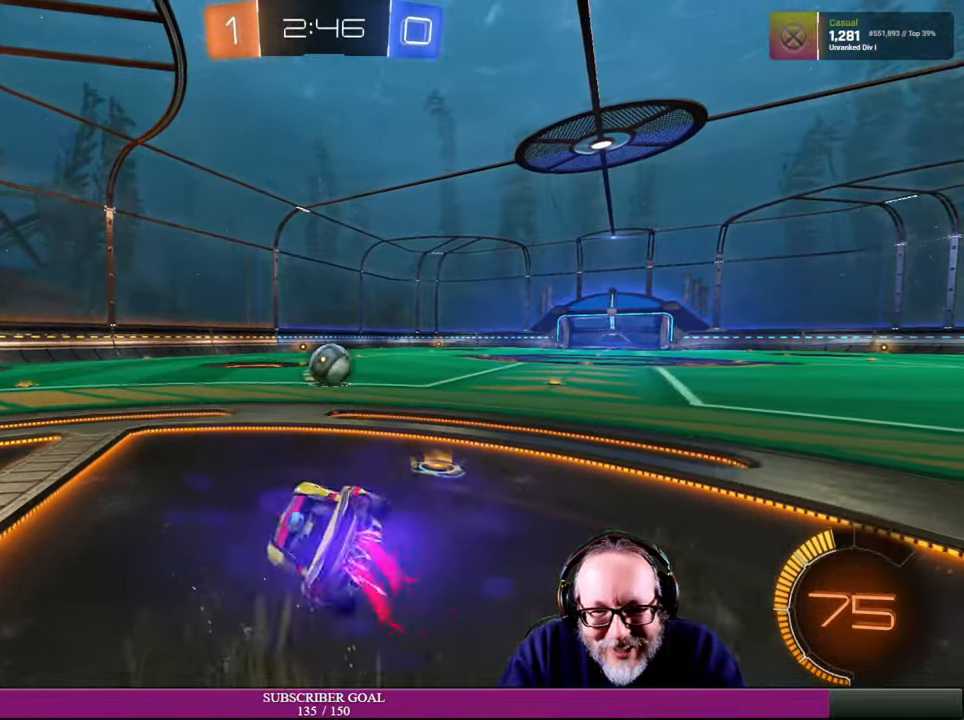
{"buttons": ["R2"], "left_stick": "down-right", "right_stick": "center", "events": [[66, "R1", "down"], [116, "left_stick", "down-right"], [166, "R1", "up"]]}
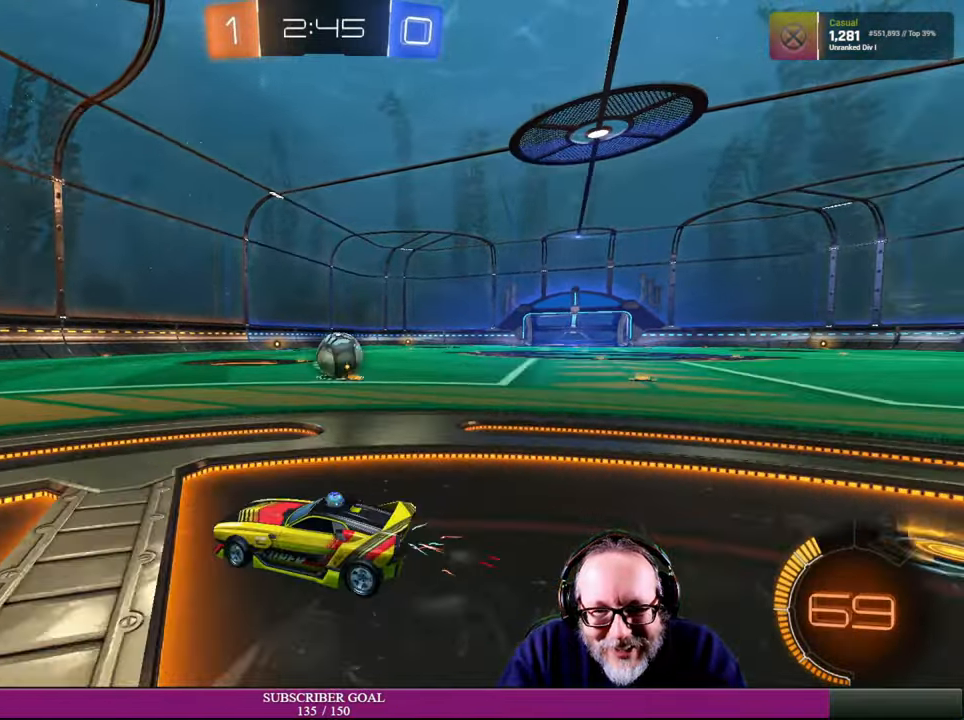
{"buttons": ["R1", "R2"], "left_stick": "right", "right_stick": "center", "events": [[316, "left_stick", "right"], [450, "R1", "down"]]}
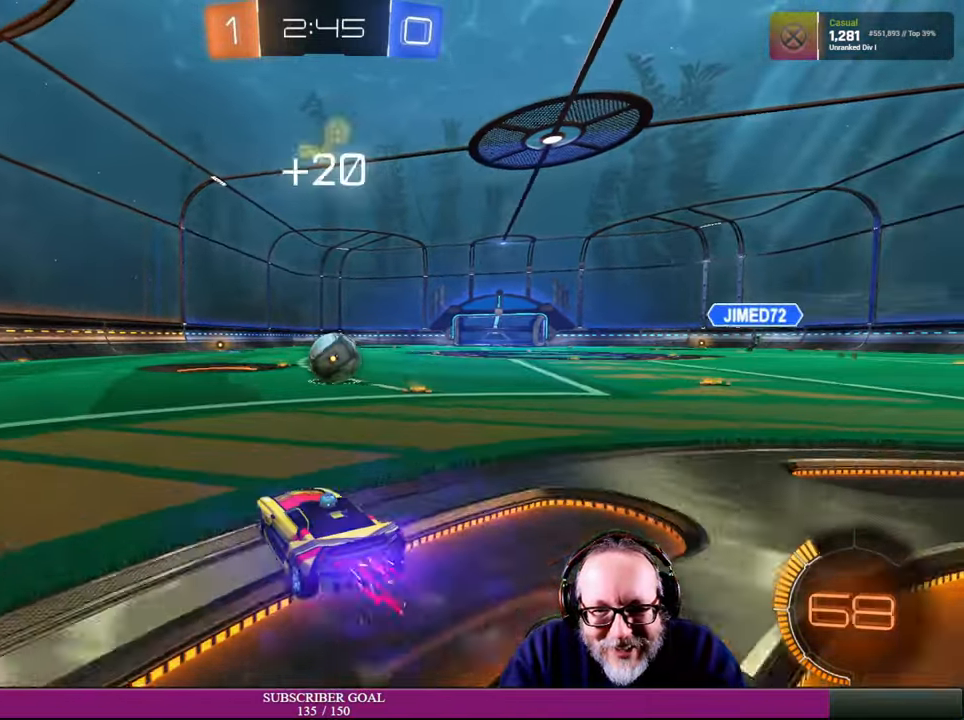
{"buttons": ["R2"], "left_stick": "center", "right_stick": "center", "events": [[50, "left_stick", "up-left"], [150, "left_stick", "center"], [216, "R1", "up"]]}
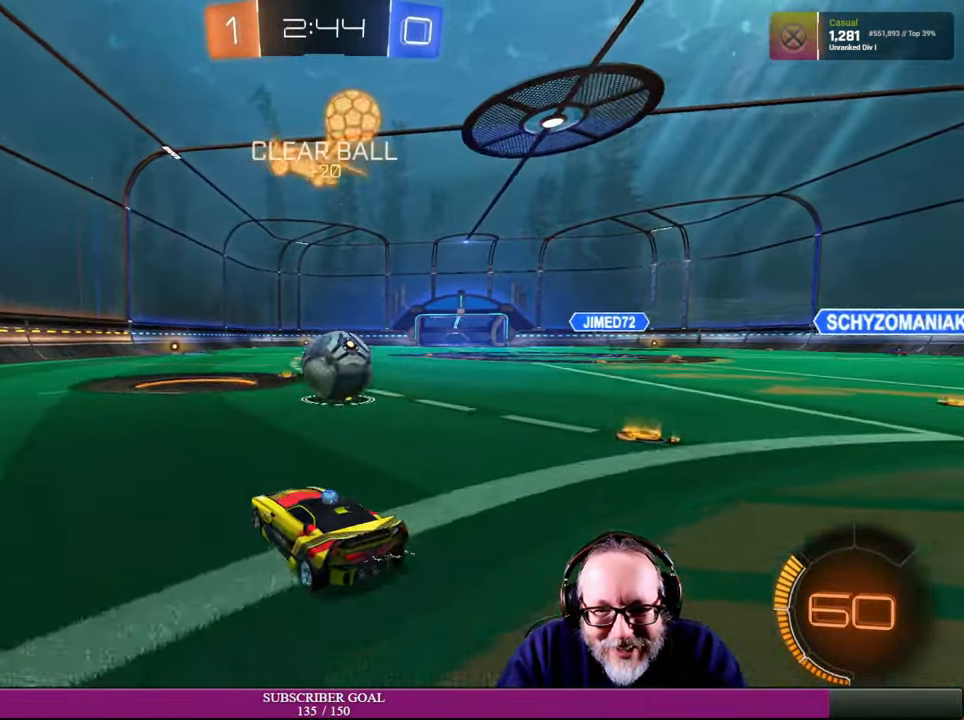
{"buttons": ["R2"], "left_stick": "right", "right_stick": "center", "events": [[200, "left_stick", "right"]]}
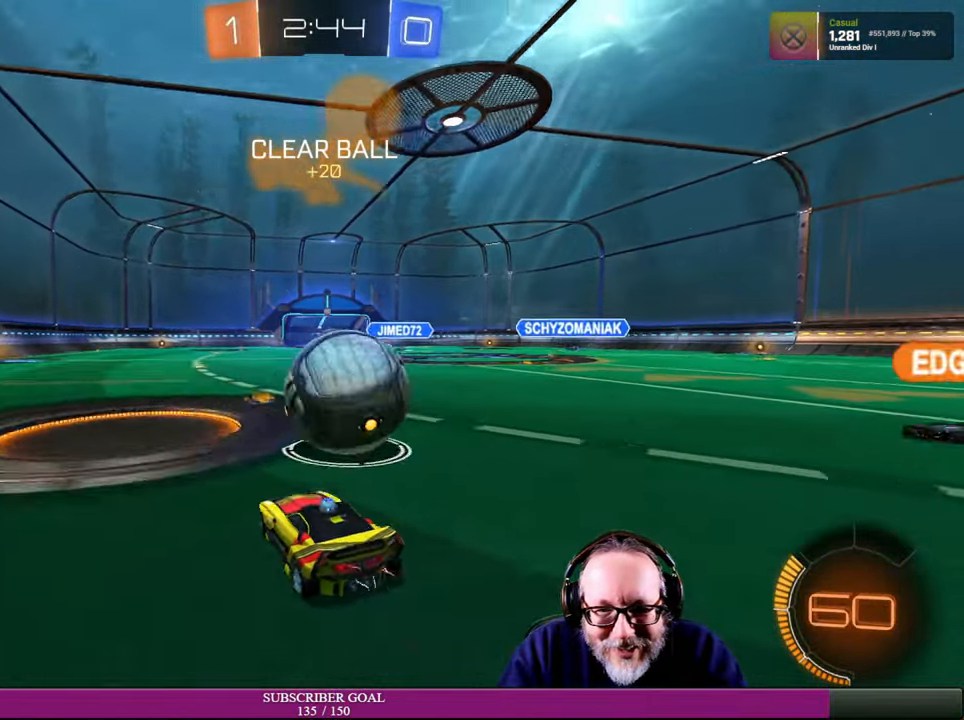
{"buttons": ["R1", "R2"], "left_stick": "center", "right_stick": "center", "events": [[100, "left_stick", "up-left"], [216, "R1", "down"], [216, "left_stick", "center"]]}
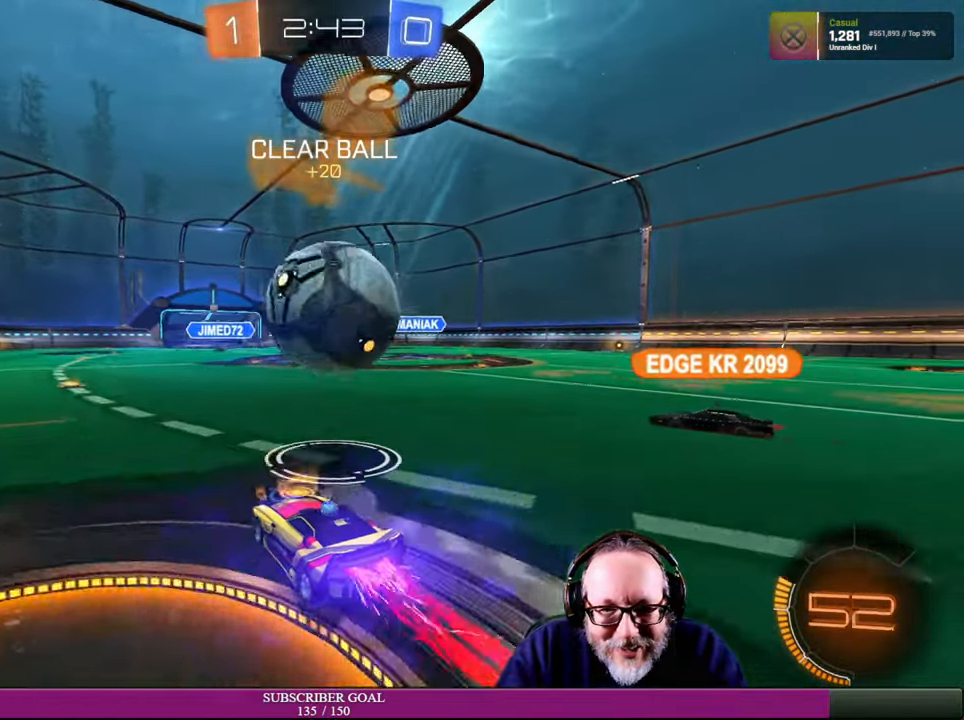
{"buttons": ["CROSS", "SQUARE", "L1", "R1", "R2"], "left_stick": "up-right", "right_stick": "center", "events": [[16, "left_stick", "down-right"], [183, "left_stick", "center"], [216, "CROSS", "down"], [266, "left_stick", "down"], [366, "R1", "up"], [366, "left_stick", "down-right"], [400, "CROSS", "up"], [450, "R1", "down"], [466, "CROSS", "down"], [483, "SQUARE", "down"], [500, "L1", "down"], [500, "left_stick", "up-right"]]}
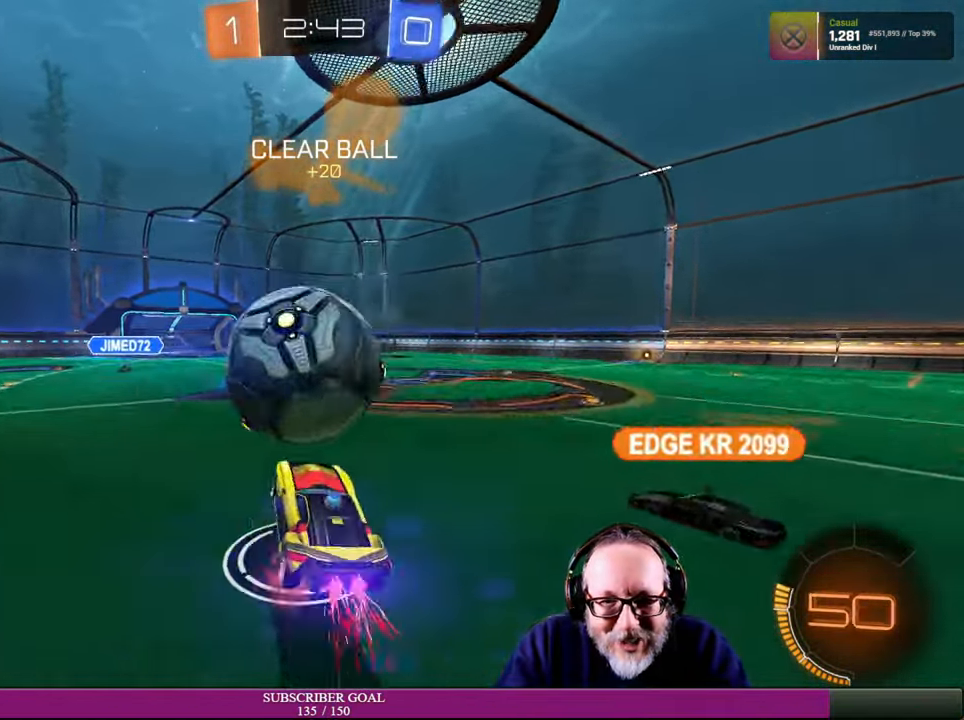
{"buttons": [], "left_stick": "up", "right_stick": "center", "events": [[16, "left_stick", "up"], [66, "SQUARE", "up"], [83, "R1", "up"], [116, "CROSS", "up"], [183, "L1", "up"], [416, "R2", "up"]]}
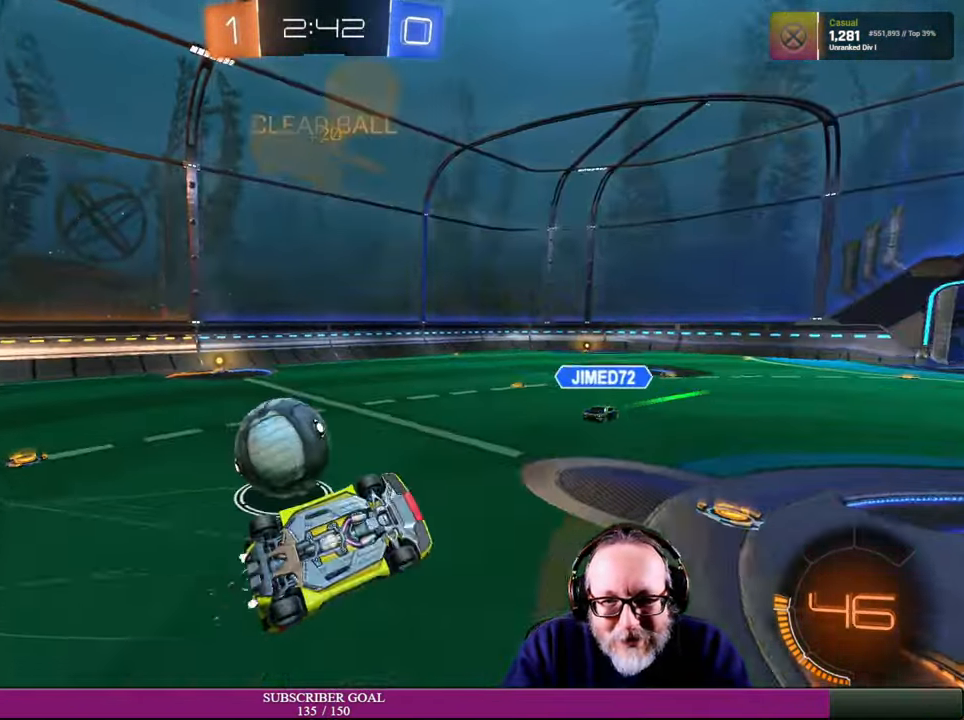
{"buttons": ["R2"], "left_stick": "down-right", "right_stick": "center", "events": [[16, "left_stick", "center"], [83, "R2", "down"], [483, "left_stick", "down-right"]]}
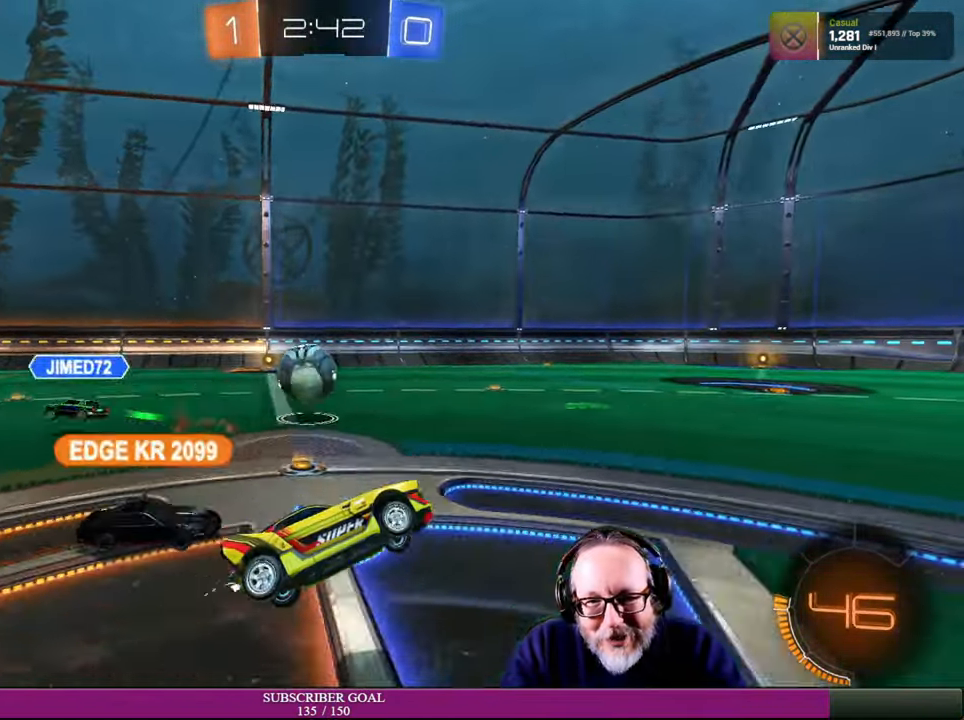
{"buttons": ["R2"], "left_stick": "right", "right_stick": "center", "events": [[66, "R2", "up"], [116, "left_stick", "right"], [166, "R2", "down"]]}
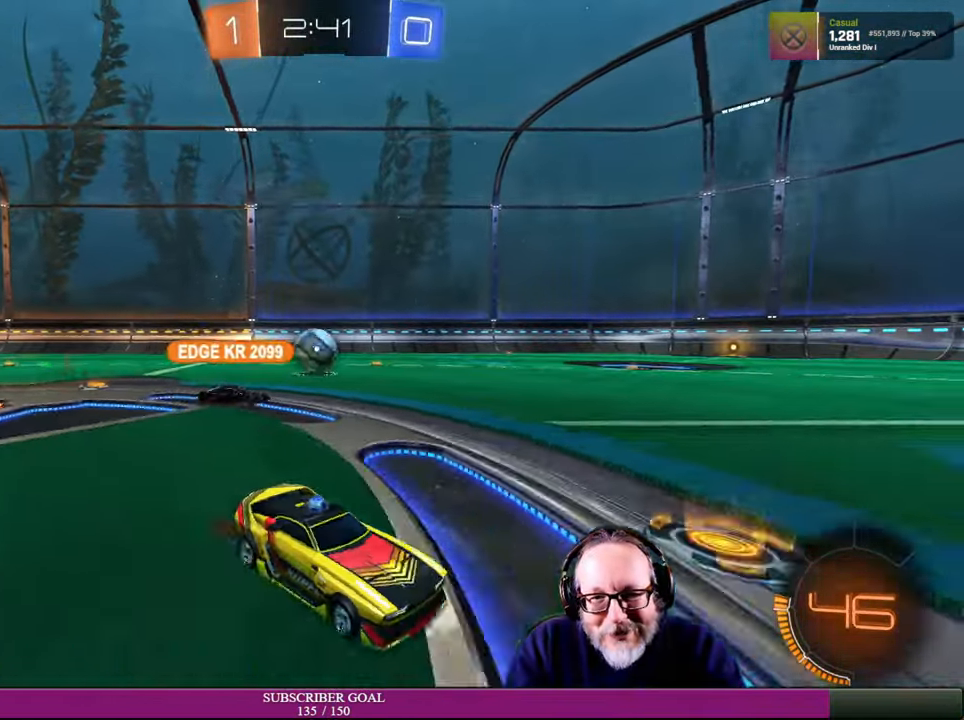
{"buttons": ["R2"], "left_stick": "right", "right_stick": "center", "events": []}
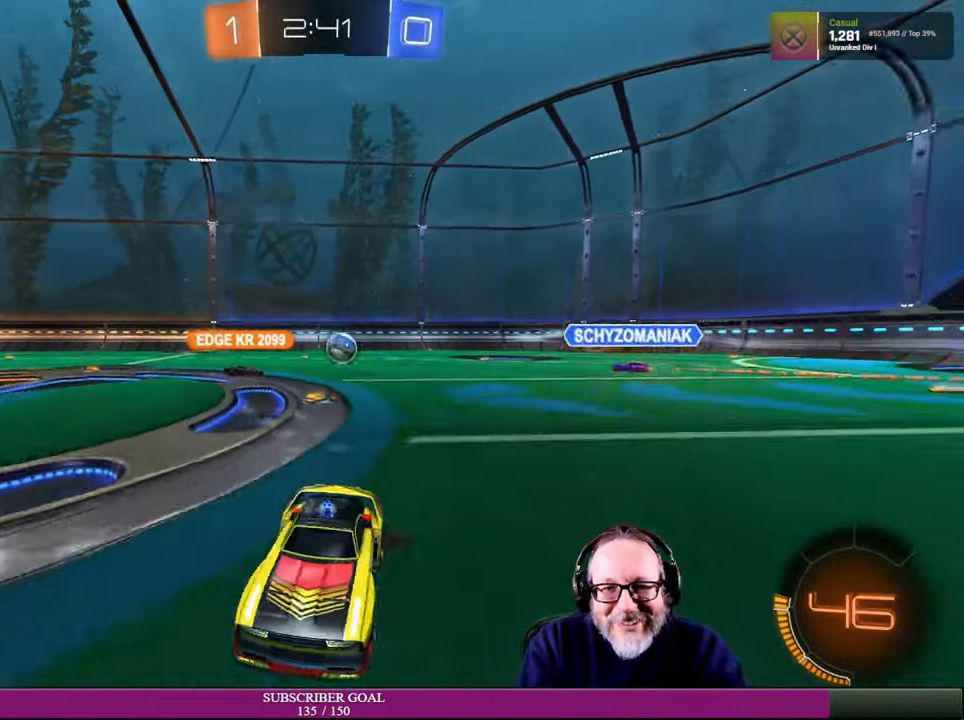
{"buttons": ["R2"], "left_stick": "right", "right_stick": "center", "events": [[133, "left_stick", "up-right"], [334, "left_stick", "right"]]}
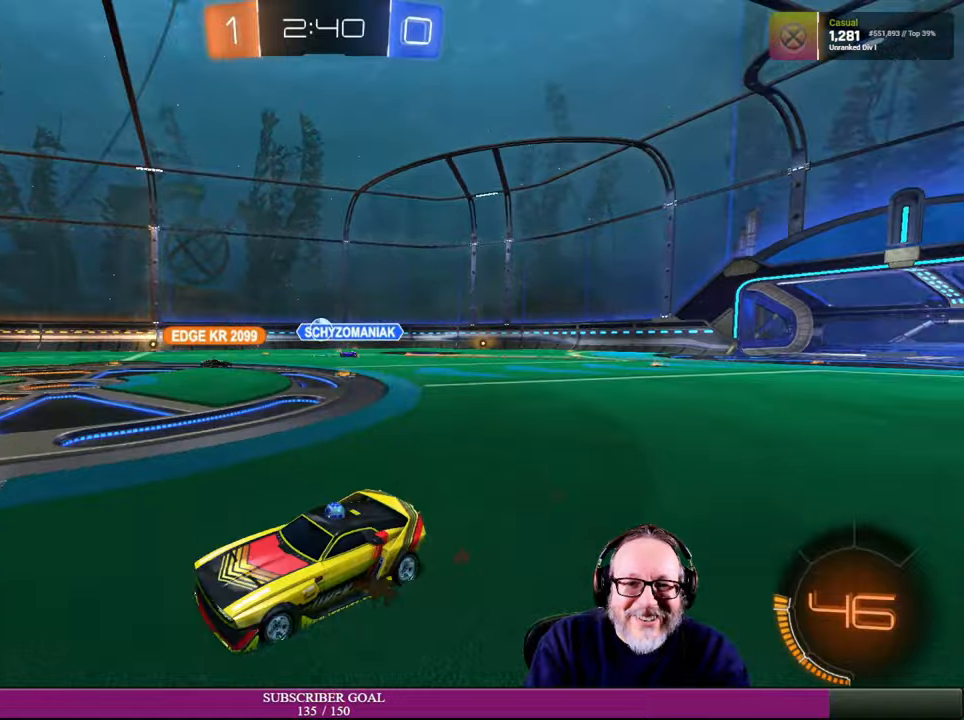
{"buttons": ["R2"], "left_stick": "up", "right_stick": "center", "events": [[34, "left_stick", "up-right"], [150, "CROSS", "down"], [167, "R1", "down"], [184, "L1", "down"], [184, "left_stick", "up"], [234, "CROSS", "up"], [267, "R1", "up"], [367, "R1", "down"], [400, "CROSS", "down"], [434, "L1", "up"], [467, "CROSS", "up"], [500, "R1", "up"]]}